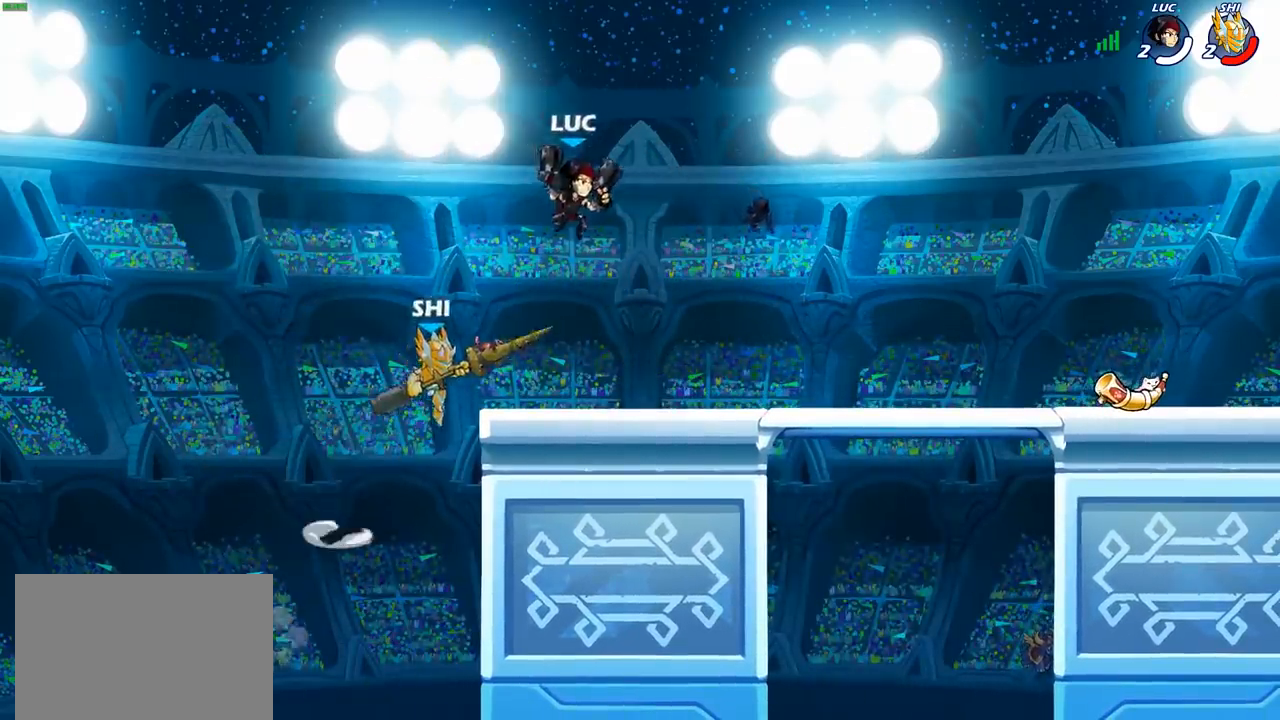
Gameplay with a controller (PlayStation layout); each line is a JSON object with the inputs held at the frame after it. "events" lists button and stick changes between this image and that frame as [ms after this image, input, new state], when the widget could be followed in between.
{"buttons": [], "left_stick": "right", "right_stick": "center", "events": [[17, "left_stick", "left"], [33, "SQUARE", "down"], [100, "SQUARE", "up"], [117, "left_stick", "center"], [267, "left_stick", "right"]]}
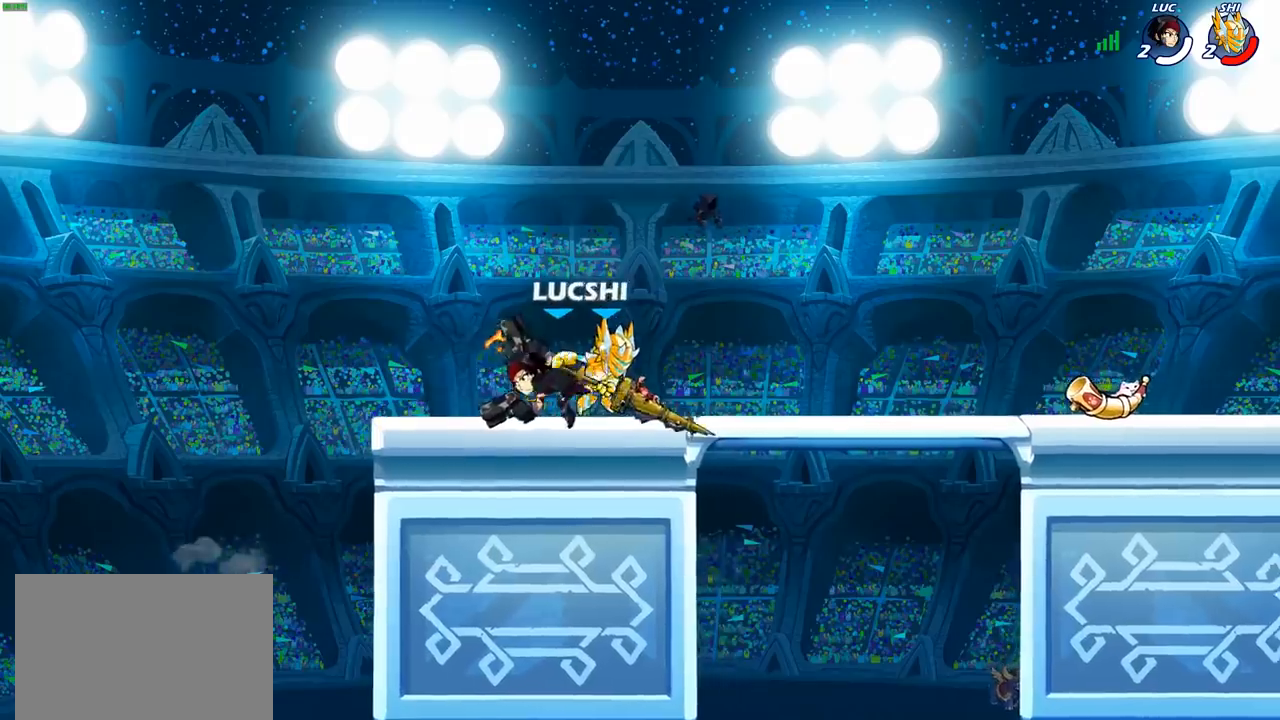
{"buttons": ["SQUARE", "R2"], "left_stick": "right", "right_stick": "center", "events": [[400, "R2", "down"], [483, "SQUARE", "down"]]}
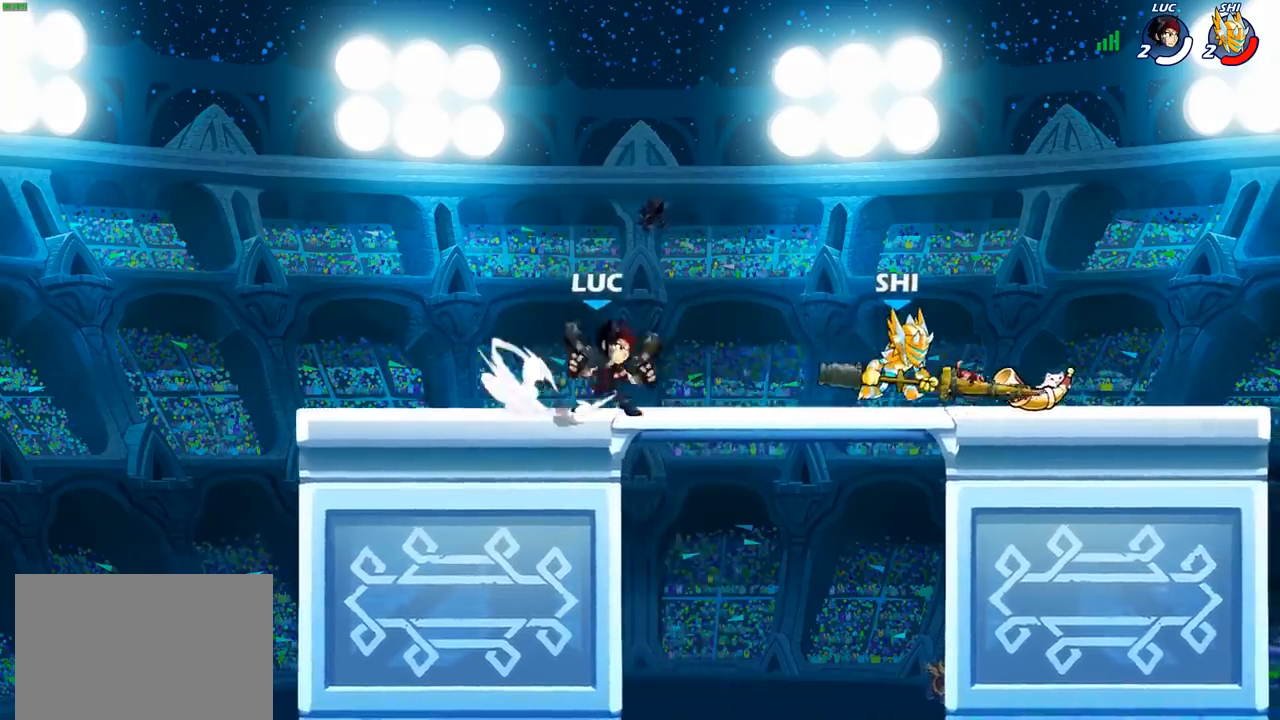
{"buttons": [], "left_stick": "right", "right_stick": "center", "events": [[17, "R2", "up"], [50, "SQUARE", "up"], [50, "left_stick", "center"], [500, "left_stick", "right"]]}
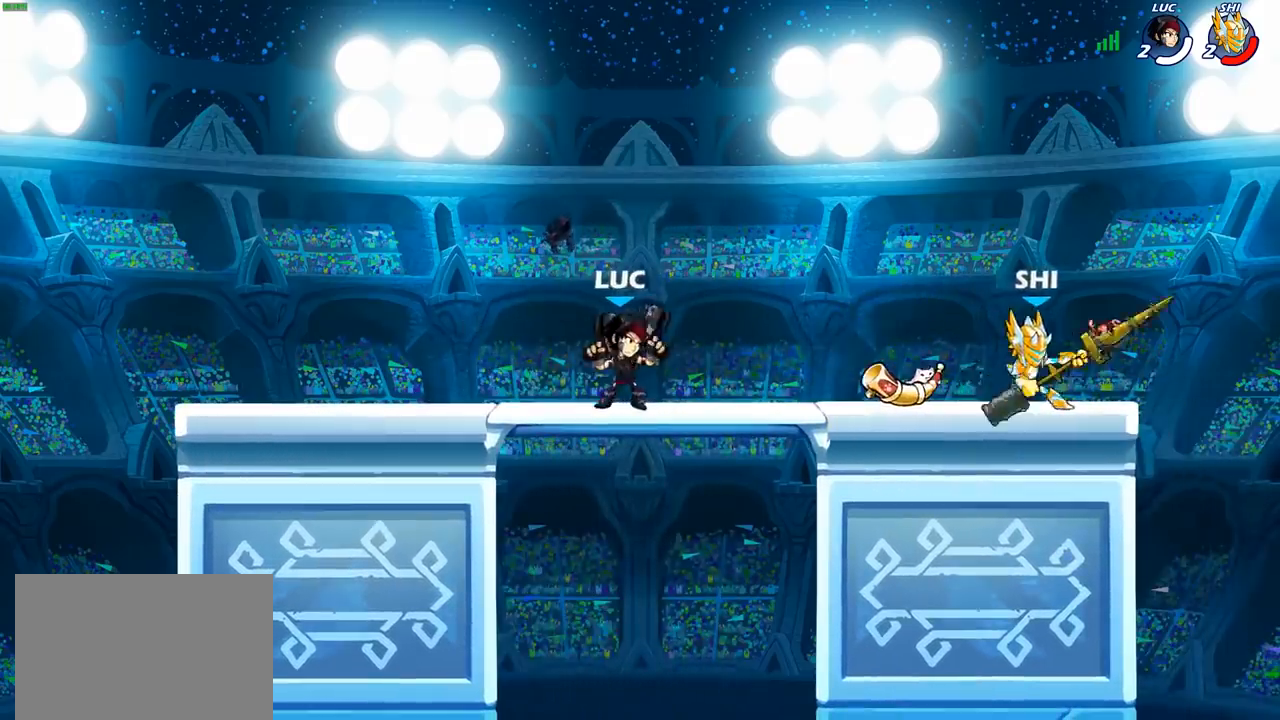
{"buttons": [], "left_stick": "up-left", "right_stick": "center", "events": [[50, "CROSS", "down"], [100, "SQUARE", "down"], [133, "CROSS", "up"], [183, "SQUARE", "up"], [450, "left_stick", "up-left"]]}
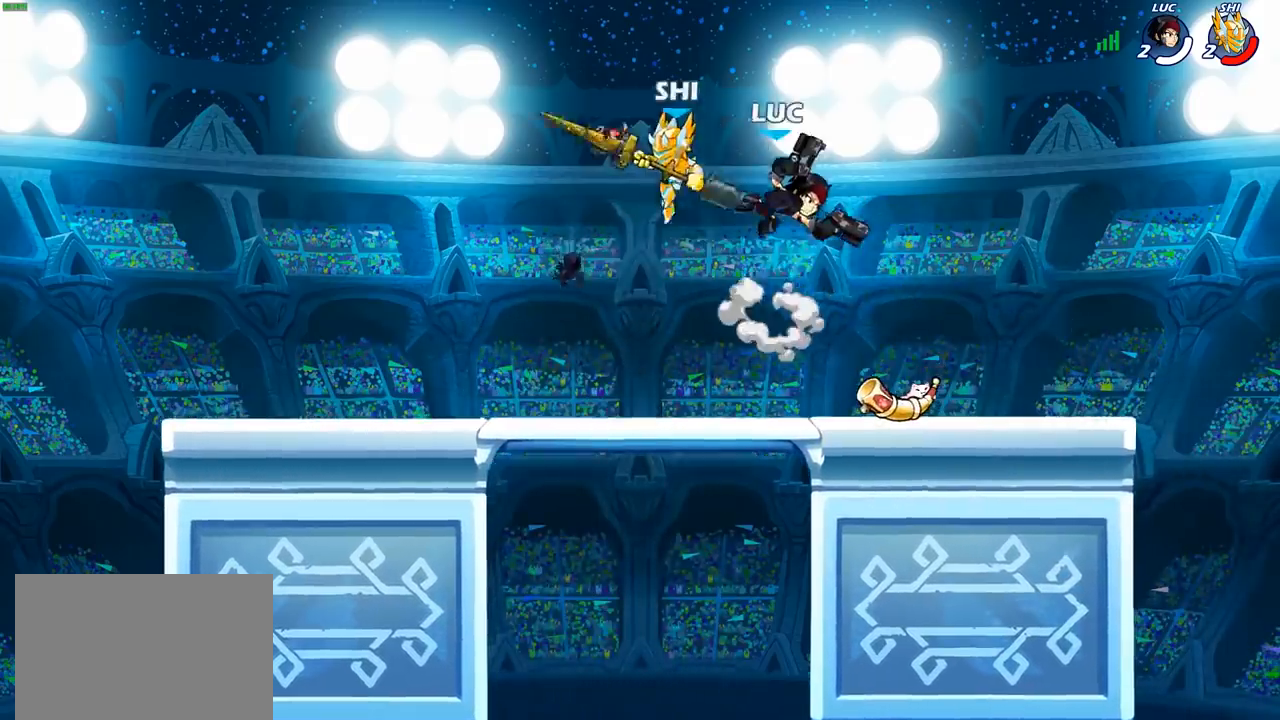
{"buttons": ["R2"], "left_stick": "right", "right_stick": "center", "events": [[283, "CROSS", "down"], [300, "left_stick", "center"], [383, "CROSS", "up"], [400, "R2", "down"], [483, "left_stick", "right"]]}
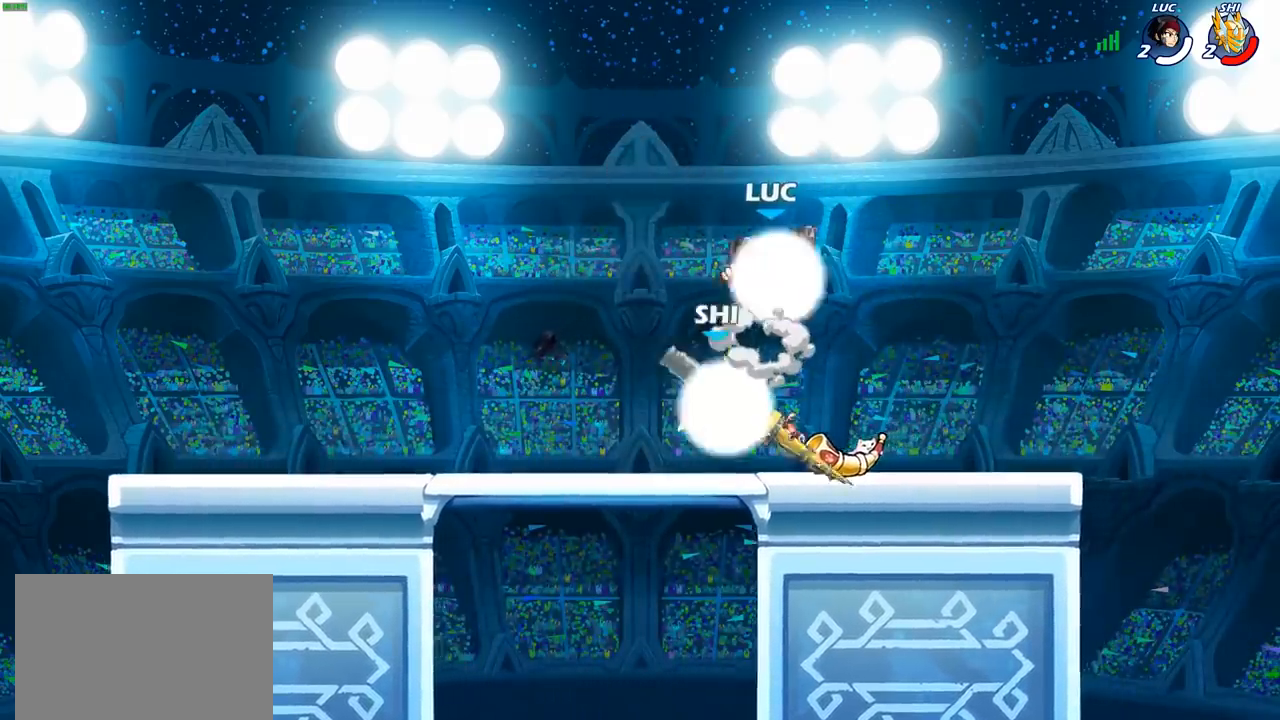
{"buttons": [], "left_stick": "center", "right_stick": "center", "events": [[117, "left_stick", "down-right"], [150, "R2", "up"], [150, "SQUARE", "down"], [233, "SQUARE", "up"], [300, "left_stick", "center"]]}
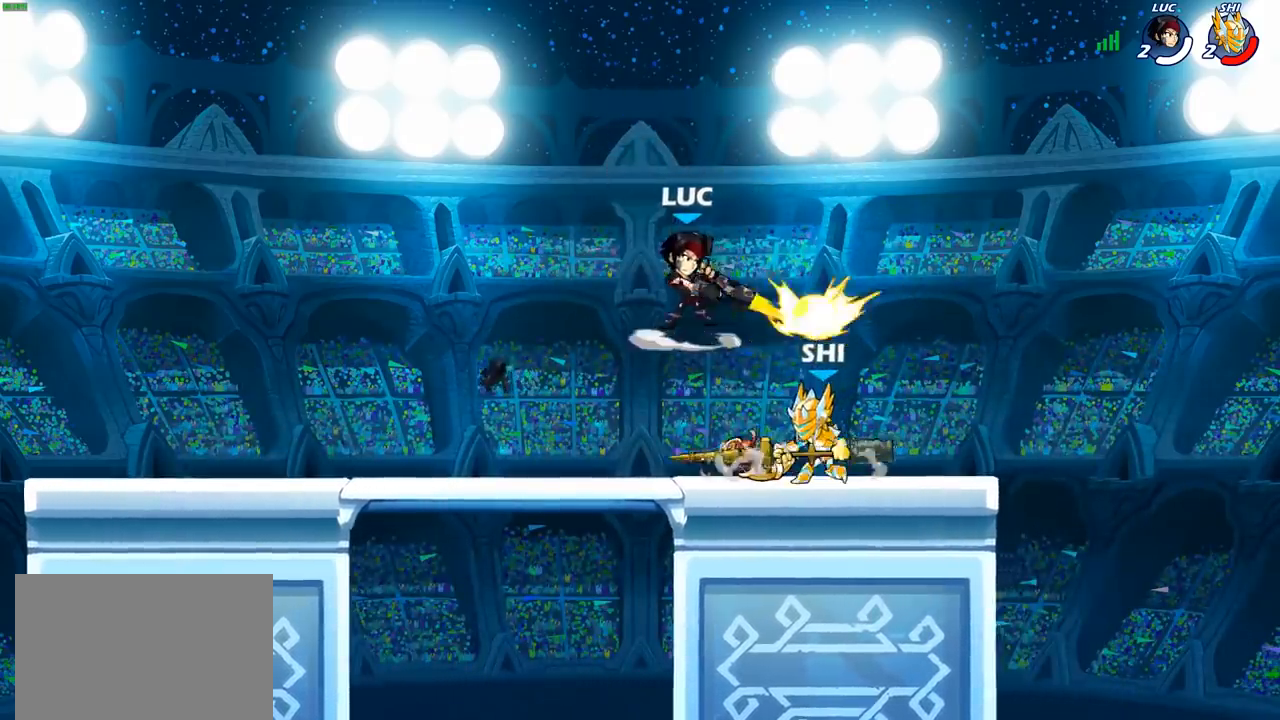
{"buttons": [], "left_stick": "up-left", "right_stick": "center", "events": [[300, "left_stick", "up-left"], [333, "CROSS", "down"], [467, "CROSS", "up"]]}
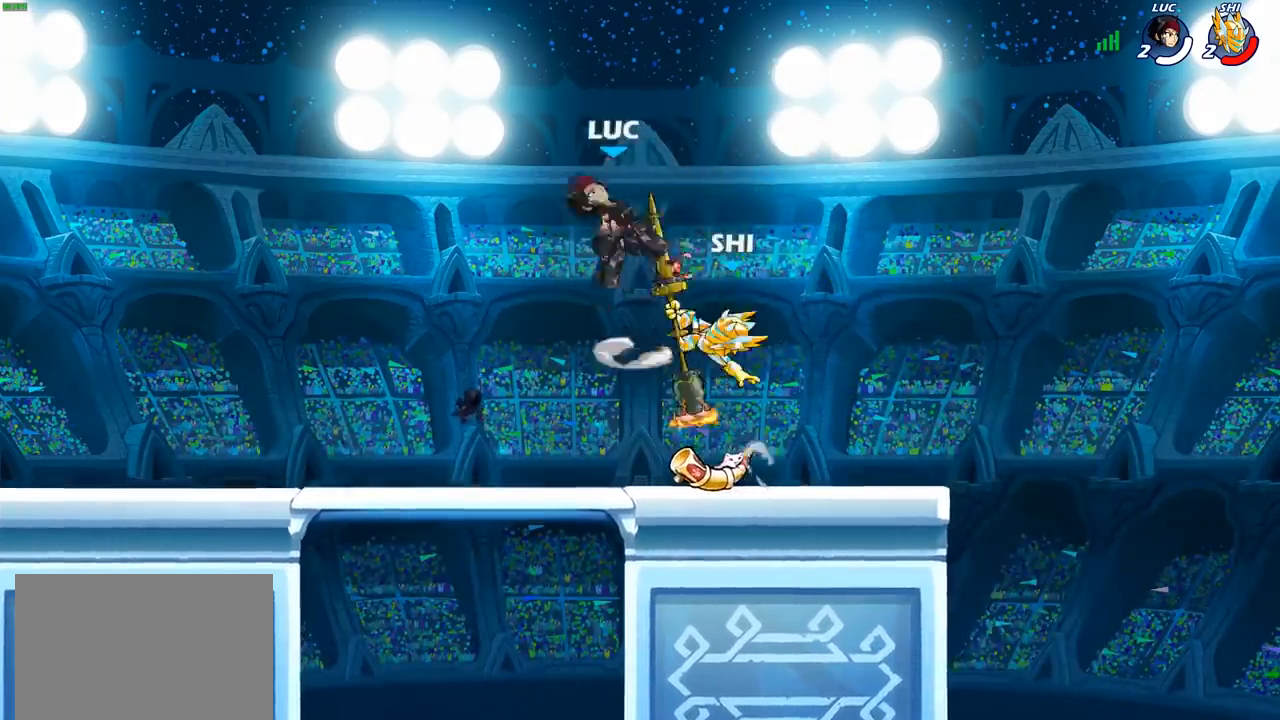
{"buttons": ["CIRCLE"], "left_stick": "down", "right_stick": "center", "events": [[33, "CIRCLE", "down"], [50, "left_stick", "down-left"], [183, "left_stick", "down"]]}
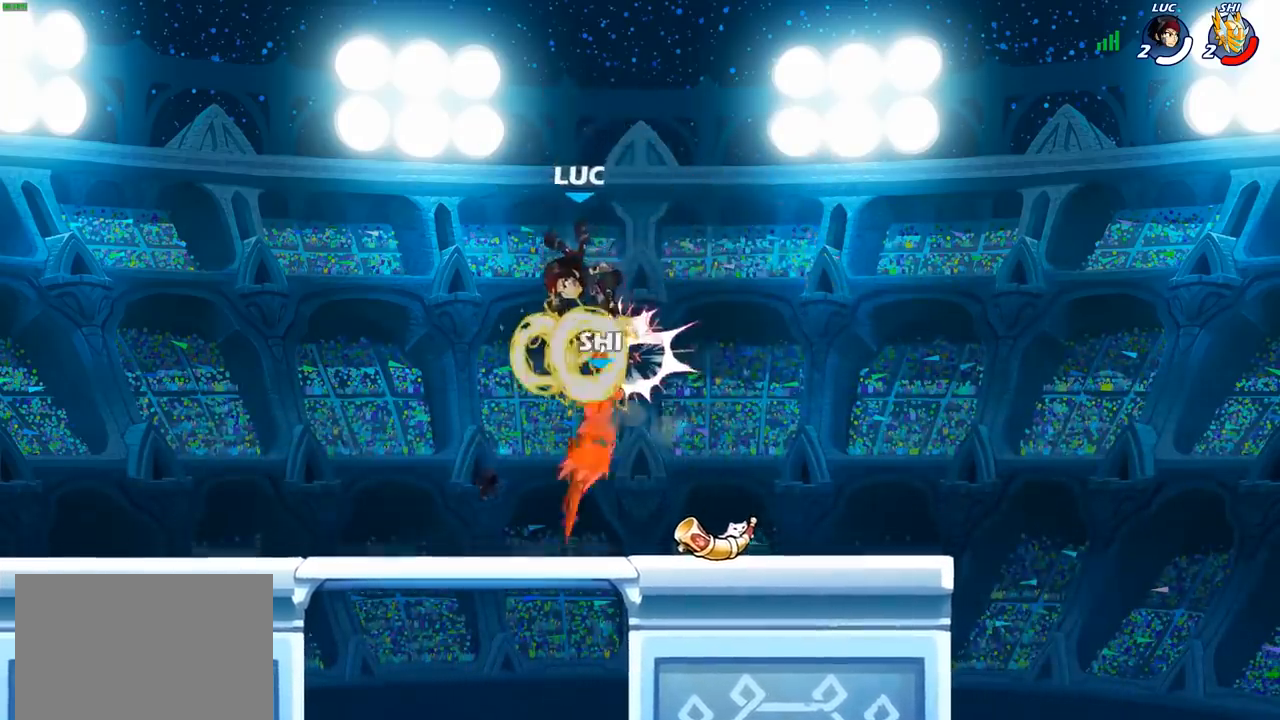
{"buttons": [], "left_stick": "up-left", "right_stick": "center", "events": [[133, "CIRCLE", "up"], [183, "left_stick", "right"], [233, "left_stick", "up-right"], [267, "CROSS", "down"], [333, "CIRCLE", "down"], [350, "left_stick", "up-left"], [367, "CROSS", "up"], [450, "CIRCLE", "up"]]}
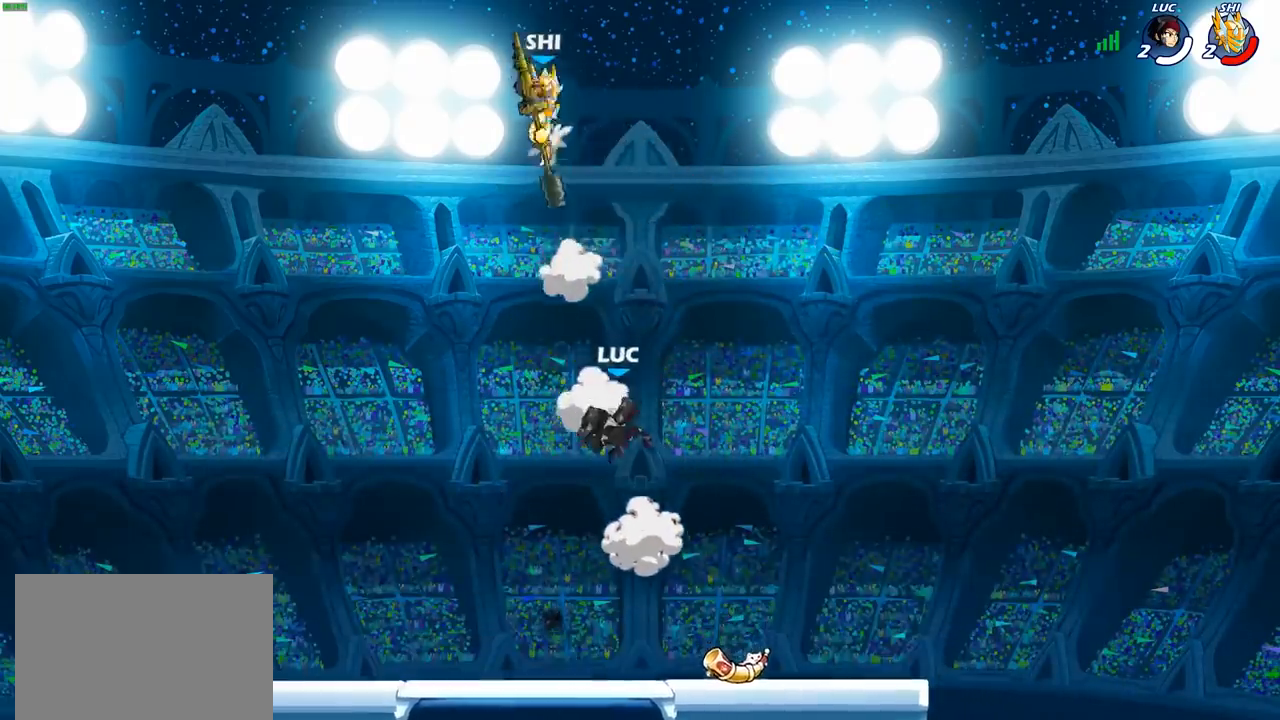
{"buttons": [], "left_stick": "right", "right_stick": "center", "events": [[367, "left_stick", "right"]]}
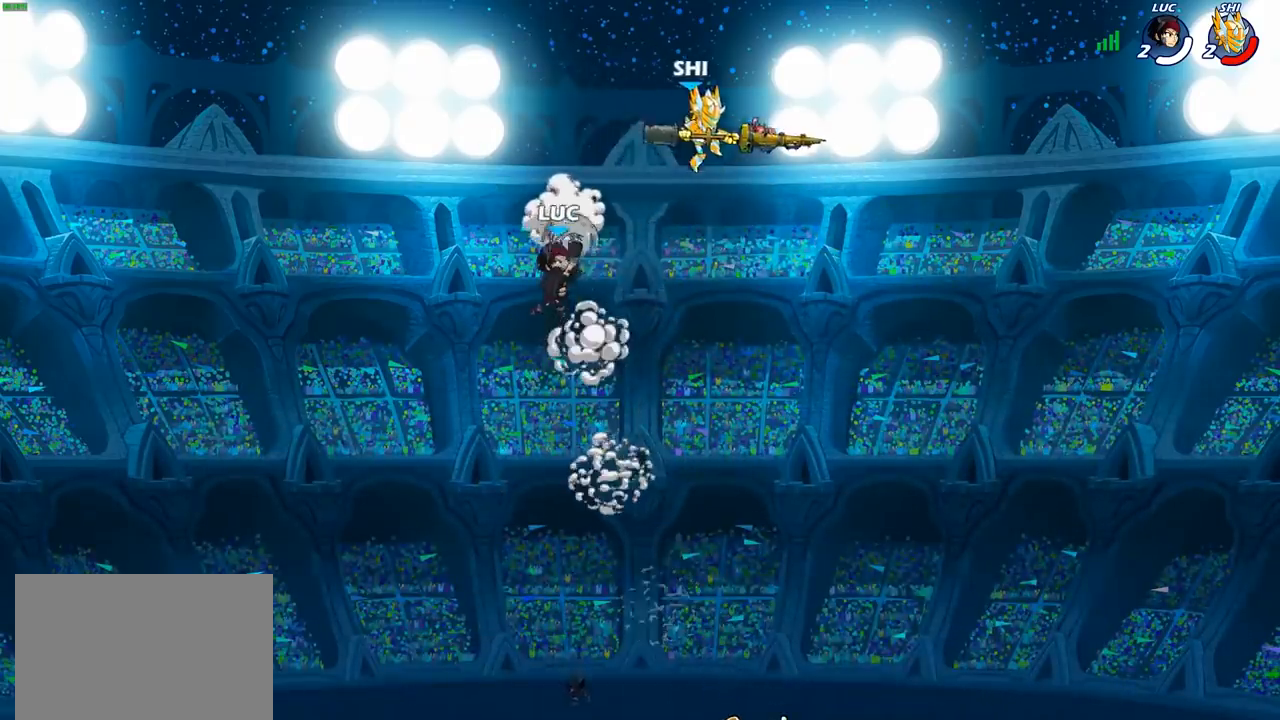
{"buttons": [], "left_stick": "right", "right_stick": "center", "events": []}
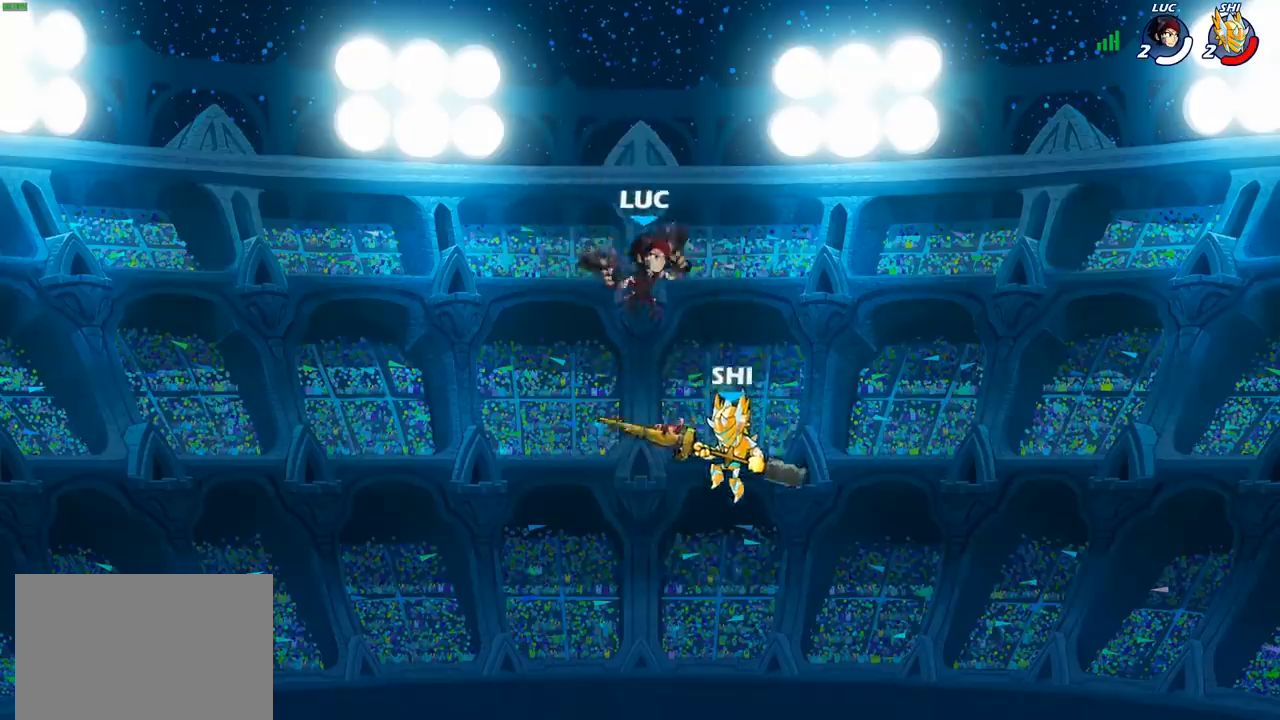
{"buttons": [], "left_stick": "center", "right_stick": "center", "events": [[83, "left_stick", "left"], [267, "left_stick", "up"], [333, "CROSS", "down"], [400, "left_stick", "center"], [467, "CROSS", "up"]]}
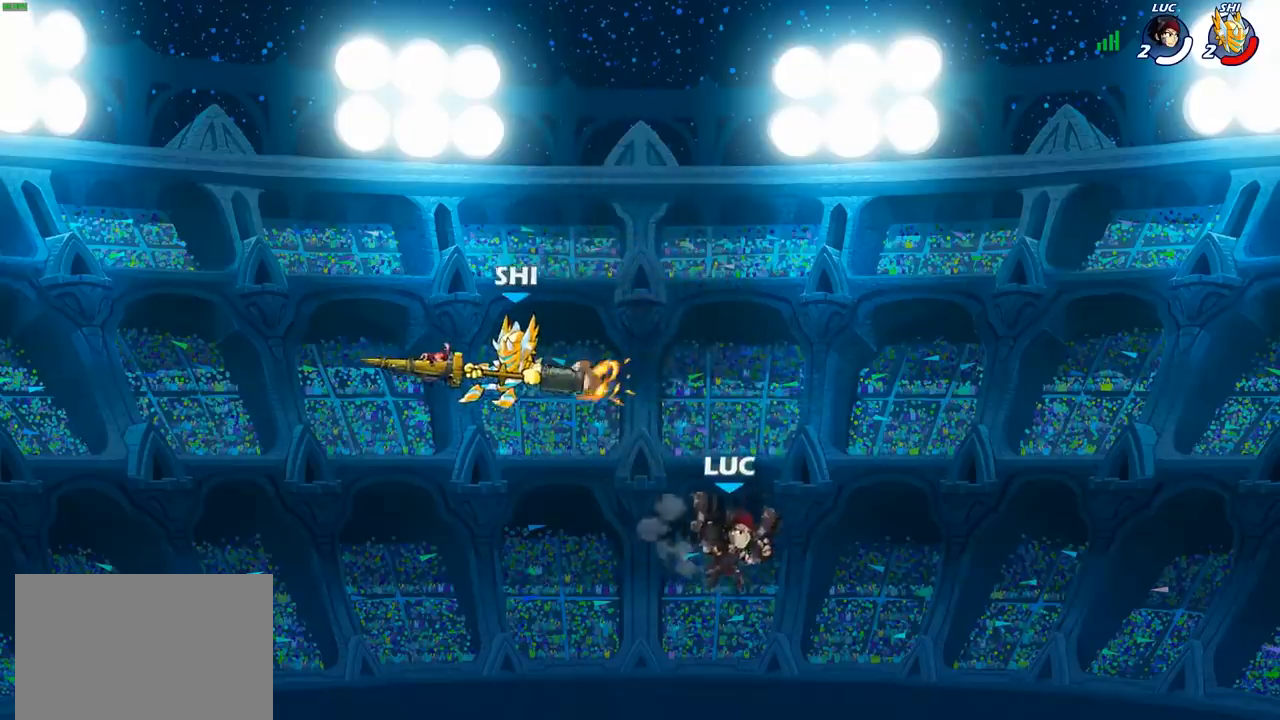
{"buttons": ["CROSS", "SQUARE", "R1", "R2"], "left_stick": "up", "right_stick": "center", "events": [[50, "left_stick", "left"], [200, "left_stick", "down-left"], [317, "left_stick", "left"], [433, "R2", "down"], [450, "CROSS", "down"], [450, "R1", "down"], [500, "SQUARE", "down"], [500, "left_stick", "up"]]}
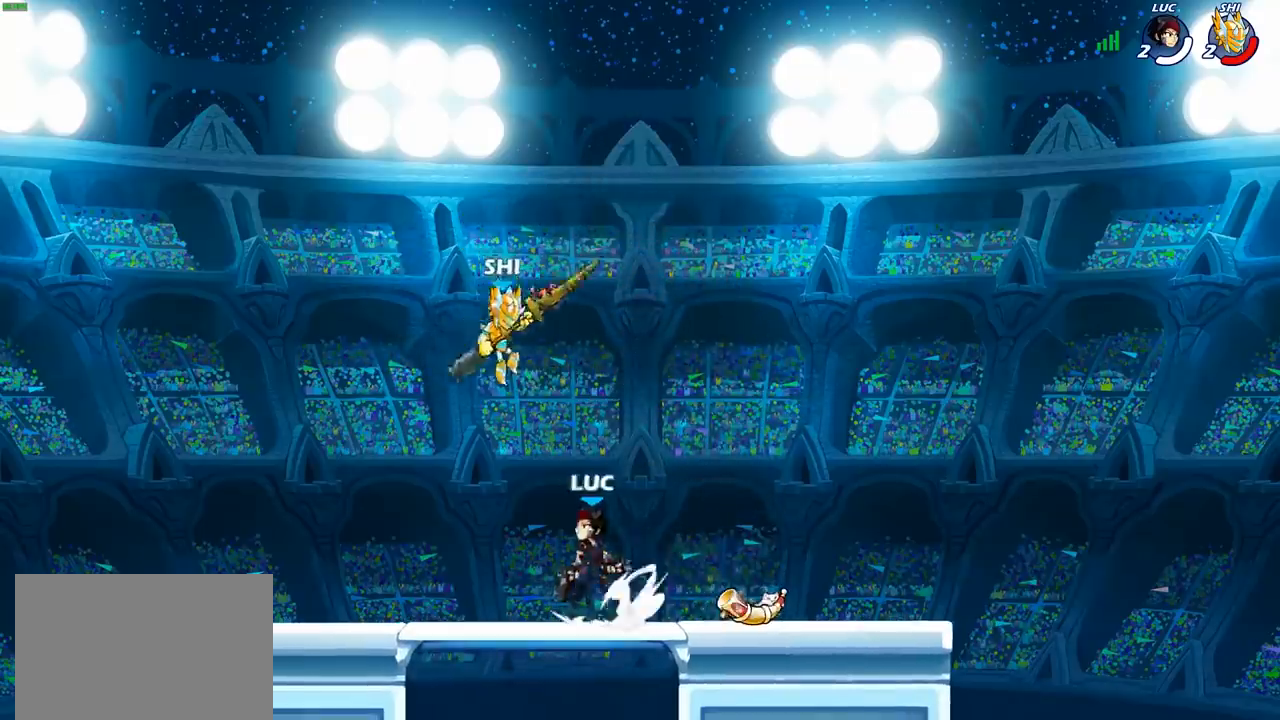
{"buttons": [], "left_stick": "center", "right_stick": "center", "events": [[17, "R1", "up"], [33, "R2", "up"], [33, "left_stick", "center"], [33, "right_stick", "down-left"], [67, "CROSS", "up"], [83, "SQUARE", "up"], [83, "right_stick", "center"]]}
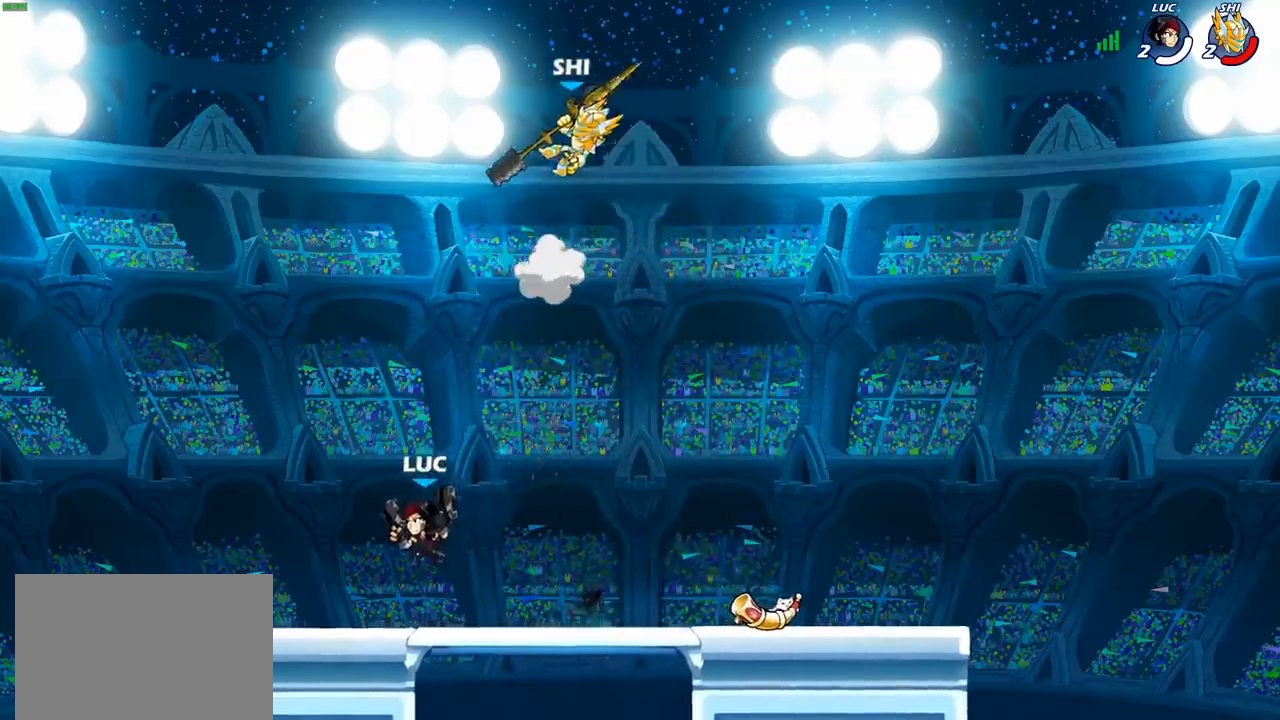
{"buttons": [], "left_stick": "center", "right_stick": "center", "events": [[17, "left_stick", "right"], [217, "R2", "down"], [250, "CROSS", "down"], [300, "left_stick", "up"], [350, "R2", "up"], [350, "left_stick", "up-left"], [383, "SQUARE", "down"], [483, "CROSS", "up"], [483, "SQUARE", "up"], [483, "left_stick", "center"]]}
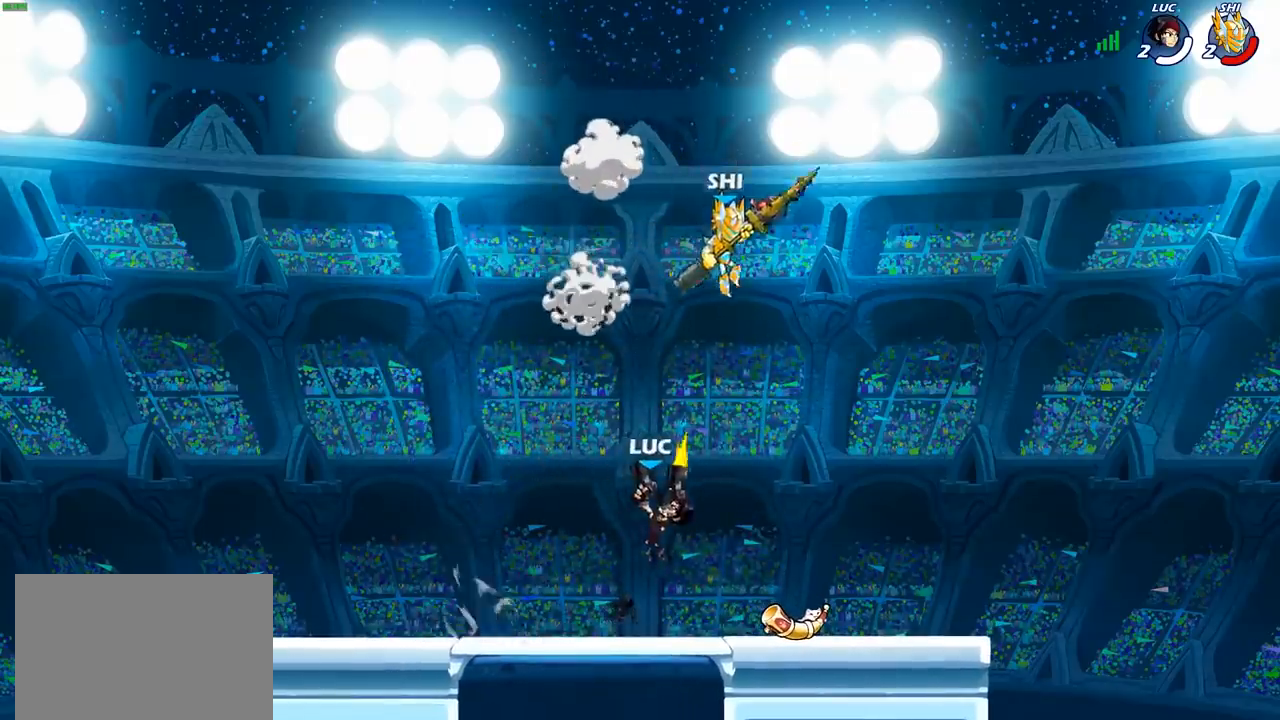
{"buttons": [], "left_stick": "left", "right_stick": "center", "events": [[333, "left_stick", "left"]]}
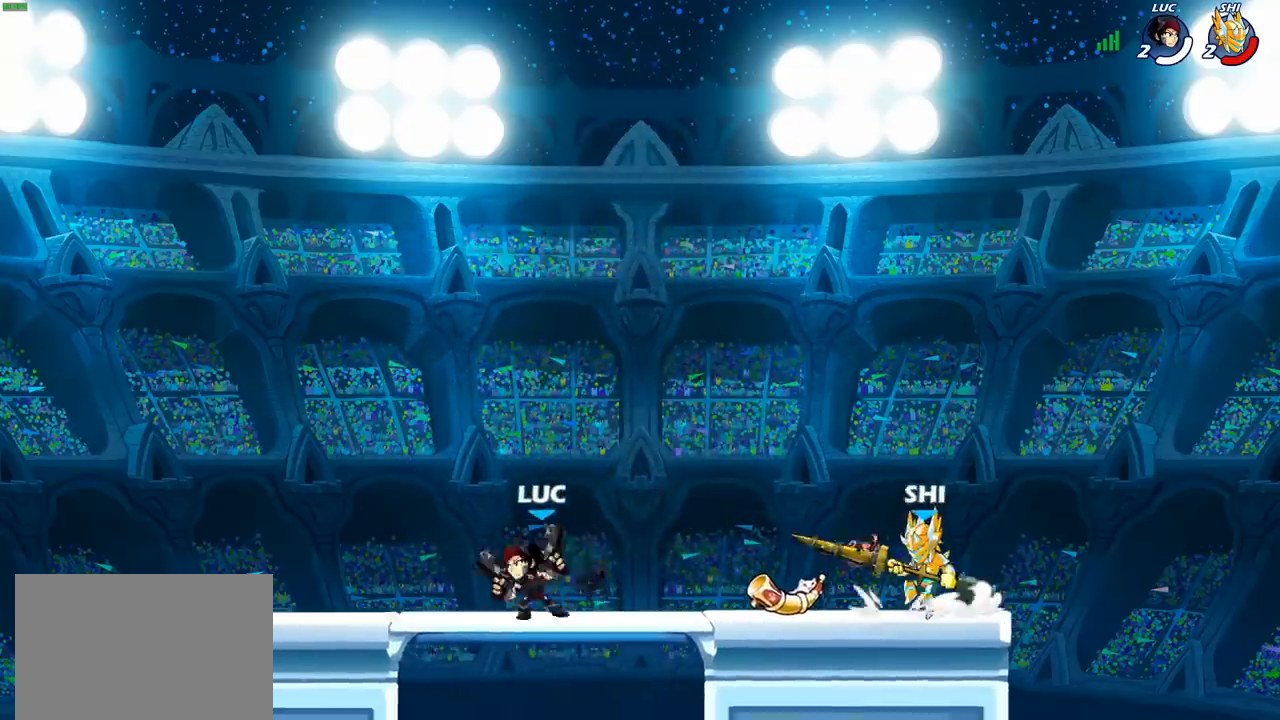
{"buttons": [], "left_stick": "left", "right_stick": "center", "events": [[33, "CROSS", "down"], [67, "left_stick", "up"], [133, "CROSS", "up"], [133, "left_stick", "right"], [167, "SQUARE", "down"], [250, "SQUARE", "up"], [300, "left_stick", "left"]]}
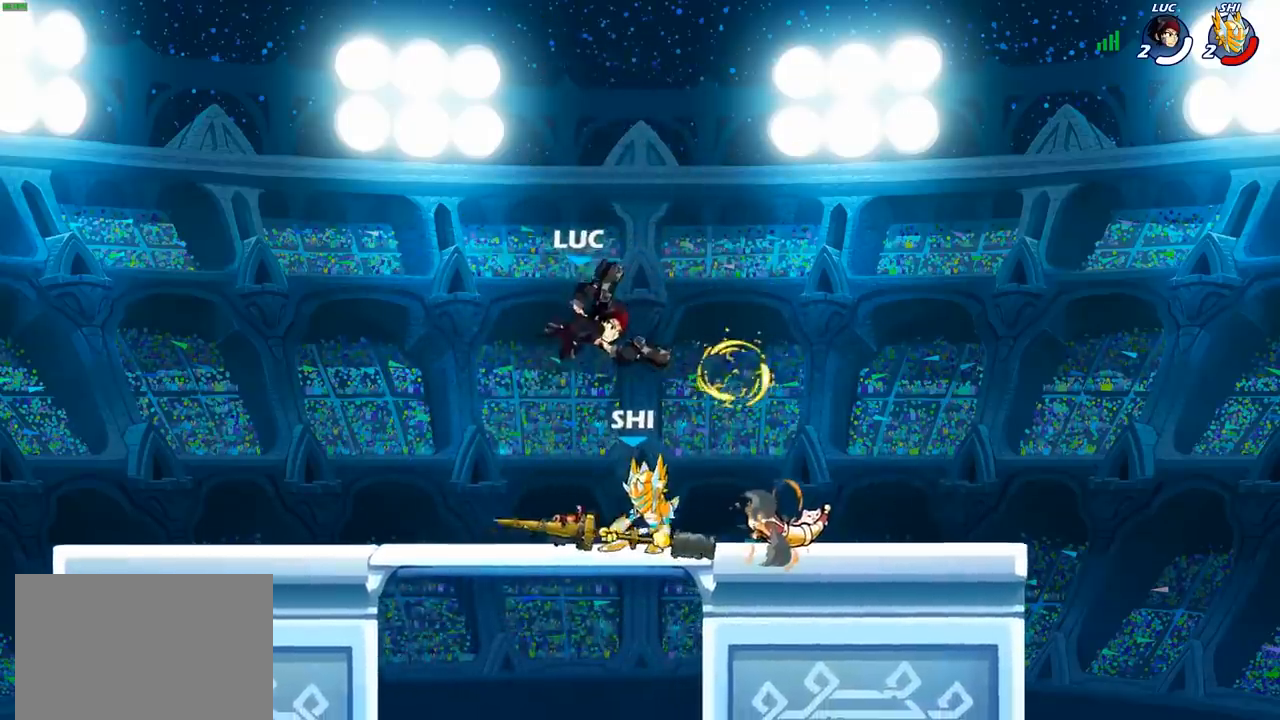
{"buttons": ["R2"], "left_stick": "down-left", "right_stick": "center", "events": [[317, "left_stick", "down-left"], [333, "CROSS", "down"], [450, "CROSS", "up"], [450, "R2", "down"]]}
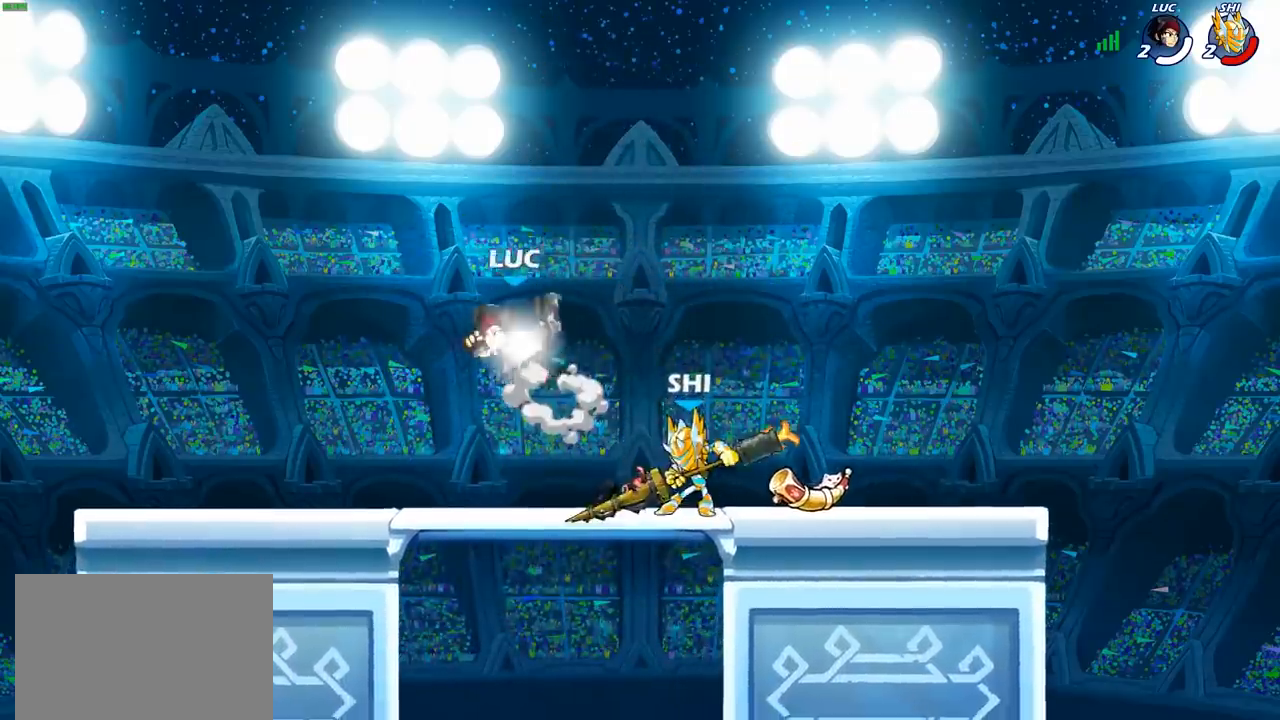
{"buttons": [], "left_stick": "right", "right_stick": "center", "events": [[100, "R1", "down"], [200, "R1", "up"], [333, "R2", "up"], [367, "left_stick", "up-left"], [433, "left_stick", "up-right"], [483, "left_stick", "right"]]}
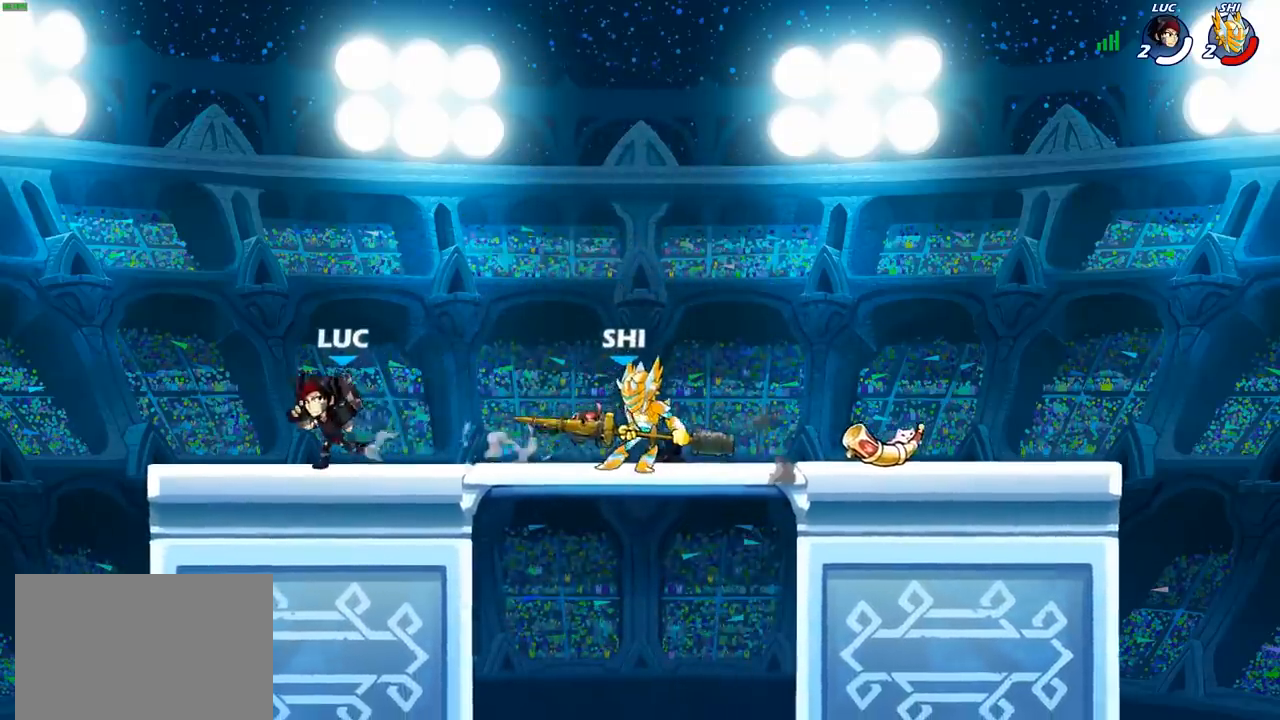
{"buttons": [], "left_stick": "left", "right_stick": "center", "events": [[50, "SQUARE", "down"], [150, "SQUARE", "up"], [200, "left_stick", "center"], [450, "left_stick", "left"]]}
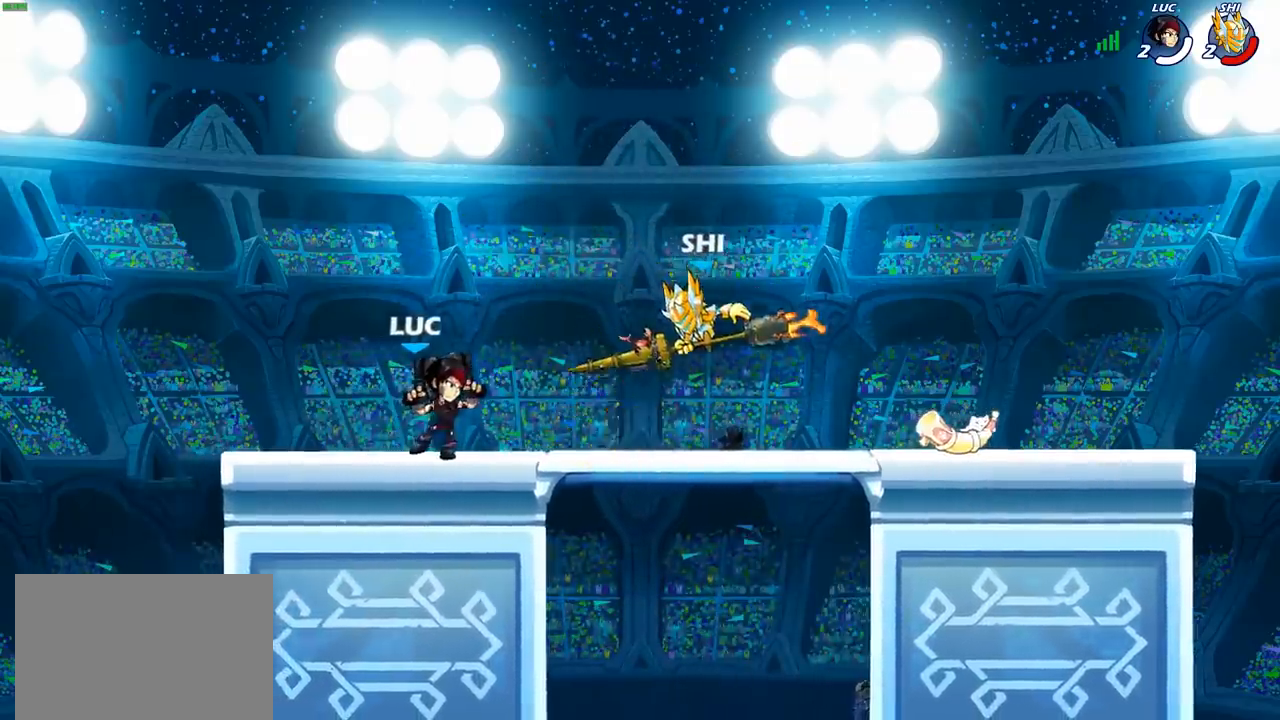
{"buttons": ["SQUARE"], "left_stick": "down", "right_stick": "center", "events": [[67, "CROSS", "down"], [133, "R2", "down"], [200, "left_stick", "up"], [217, "CROSS", "up"], [317, "R2", "up"], [417, "left_stick", "right"], [500, "SQUARE", "down"], [500, "left_stick", "down"]]}
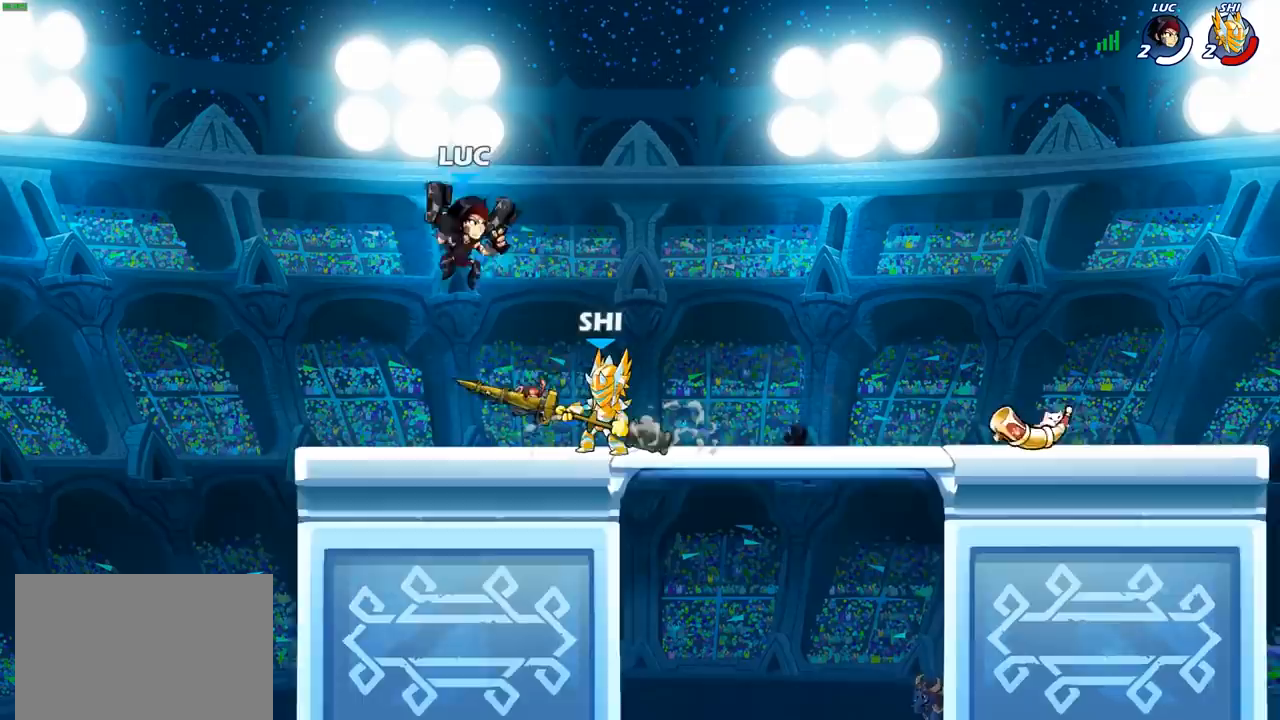
{"buttons": [], "left_stick": "left", "right_stick": "center", "events": [[83, "SQUARE", "up"], [117, "left_stick", "center"], [267, "left_stick", "left"]]}
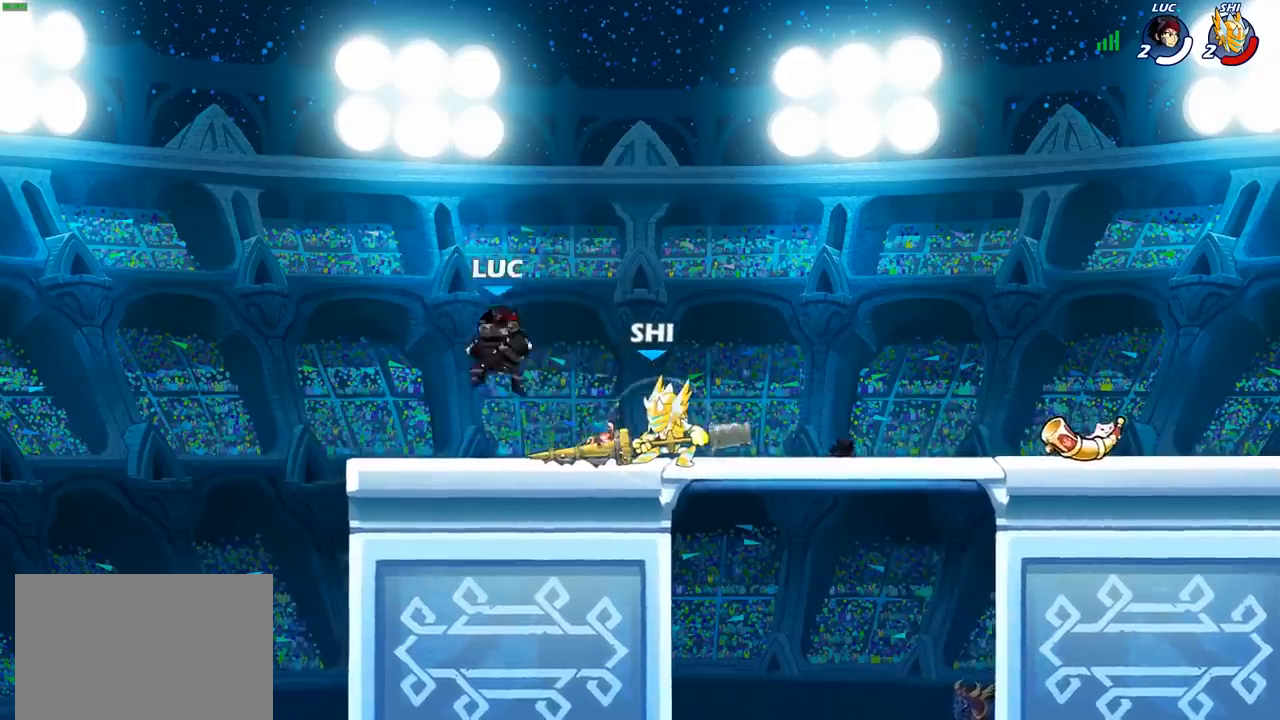
{"buttons": ["R2"], "left_stick": "right", "right_stick": "center", "events": [[250, "CROSS", "down"], [317, "R2", "down"], [350, "CROSS", "up"], [417, "left_stick", "up"], [483, "left_stick", "right"]]}
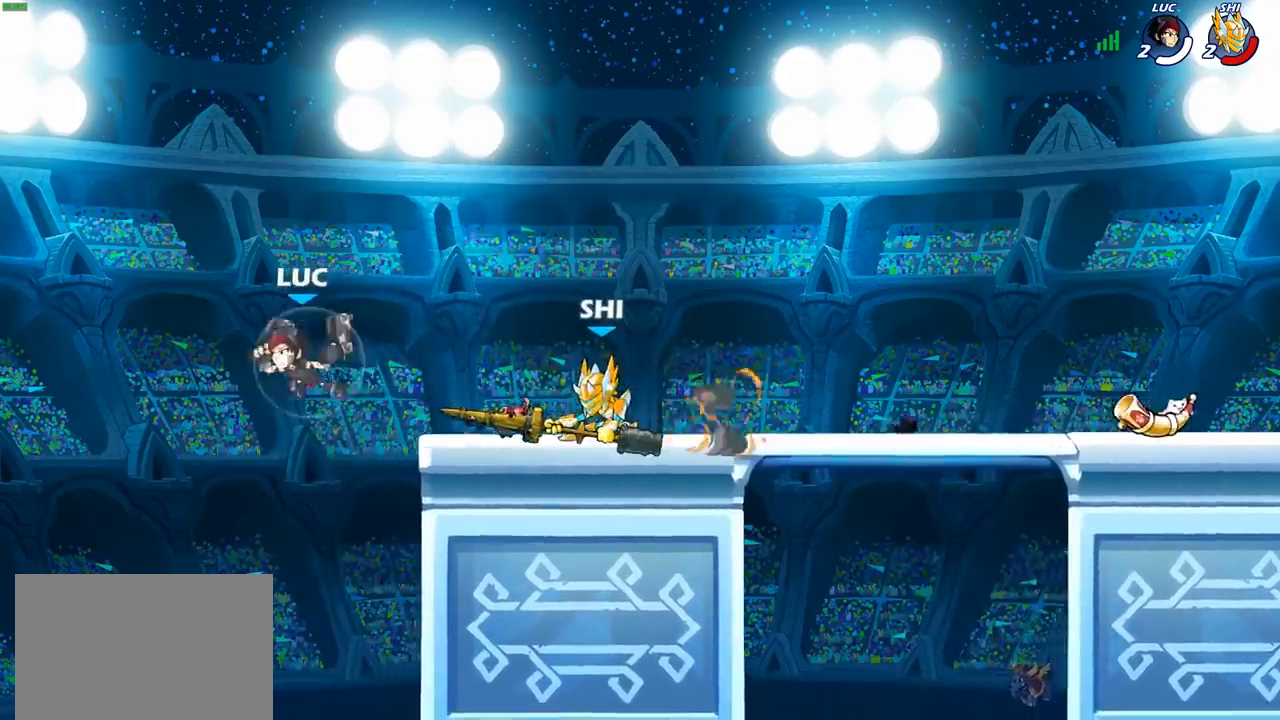
{"buttons": [], "left_stick": "right", "right_stick": "center", "events": [[33, "R2", "up"], [233, "CROSS", "down"], [350, "CROSS", "up"], [383, "SQUARE", "down"], [483, "SQUARE", "up"]]}
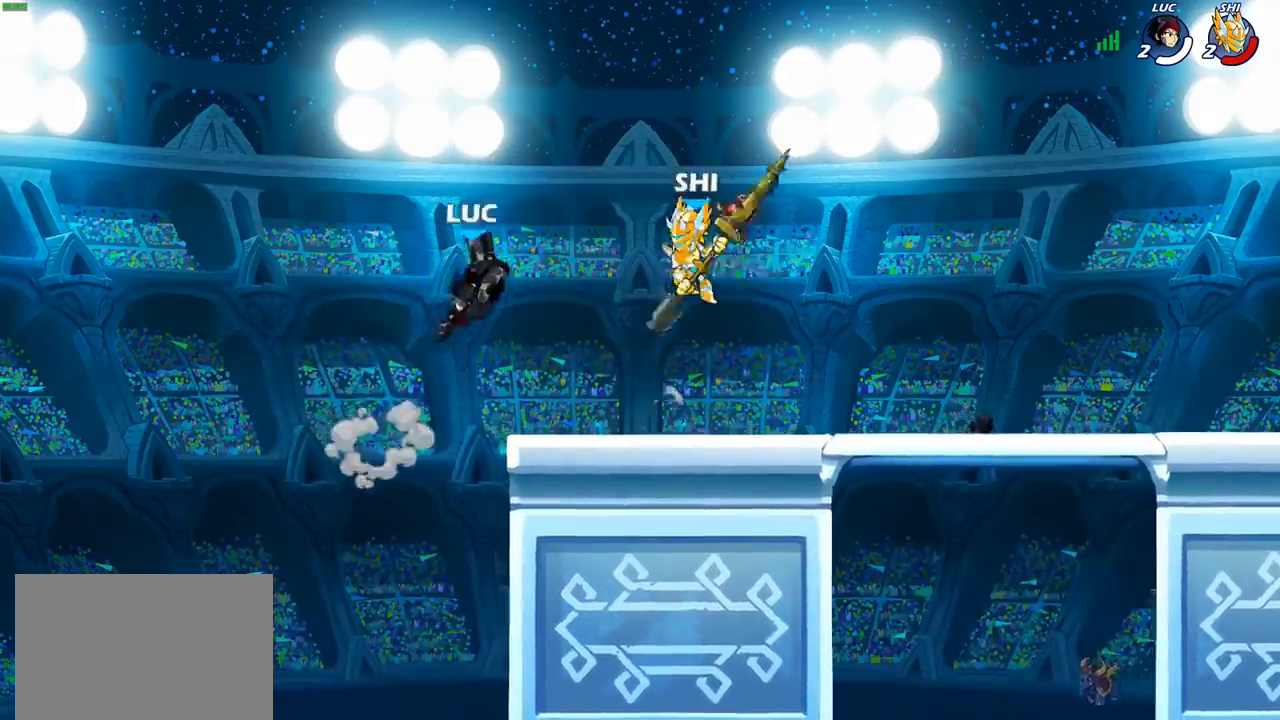
{"buttons": ["R2"], "left_stick": "up-right", "right_stick": "center", "events": [[383, "R2", "down"], [450, "left_stick", "up-right"]]}
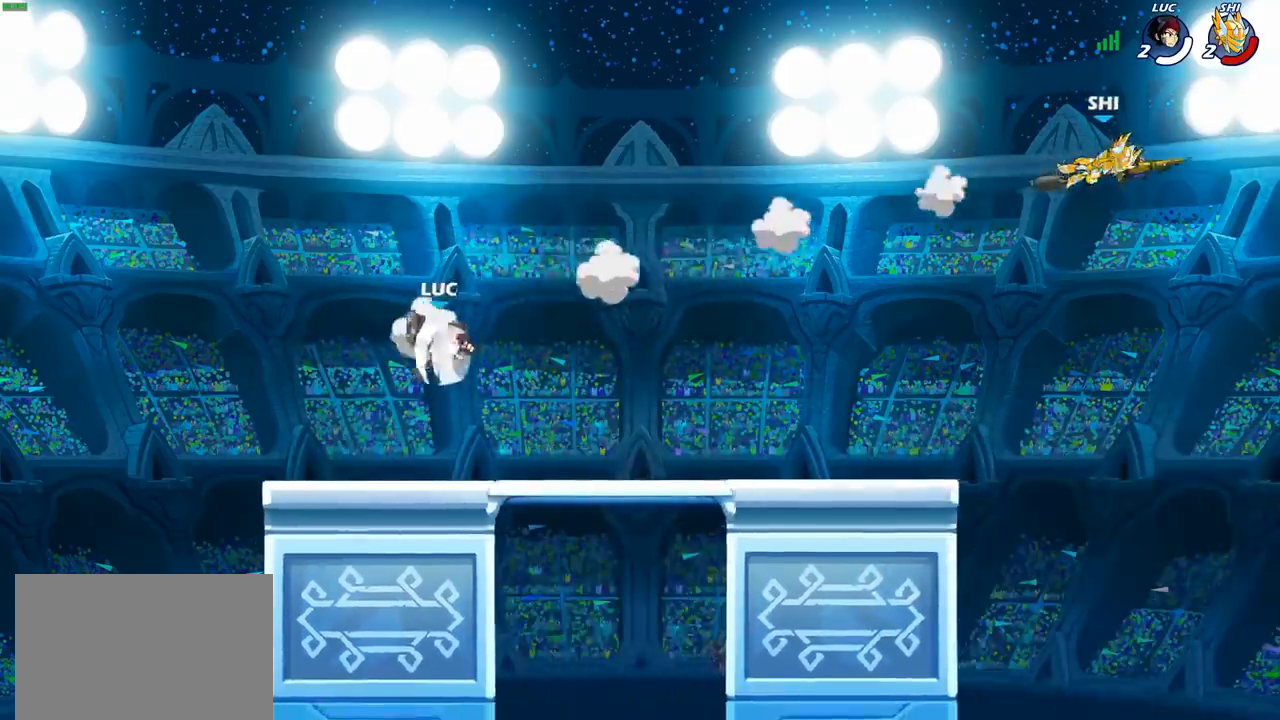
{"buttons": [], "left_stick": "down-right", "right_stick": "center", "events": [[83, "R2", "up"], [267, "left_stick", "right"], [400, "left_stick", "down-right"]]}
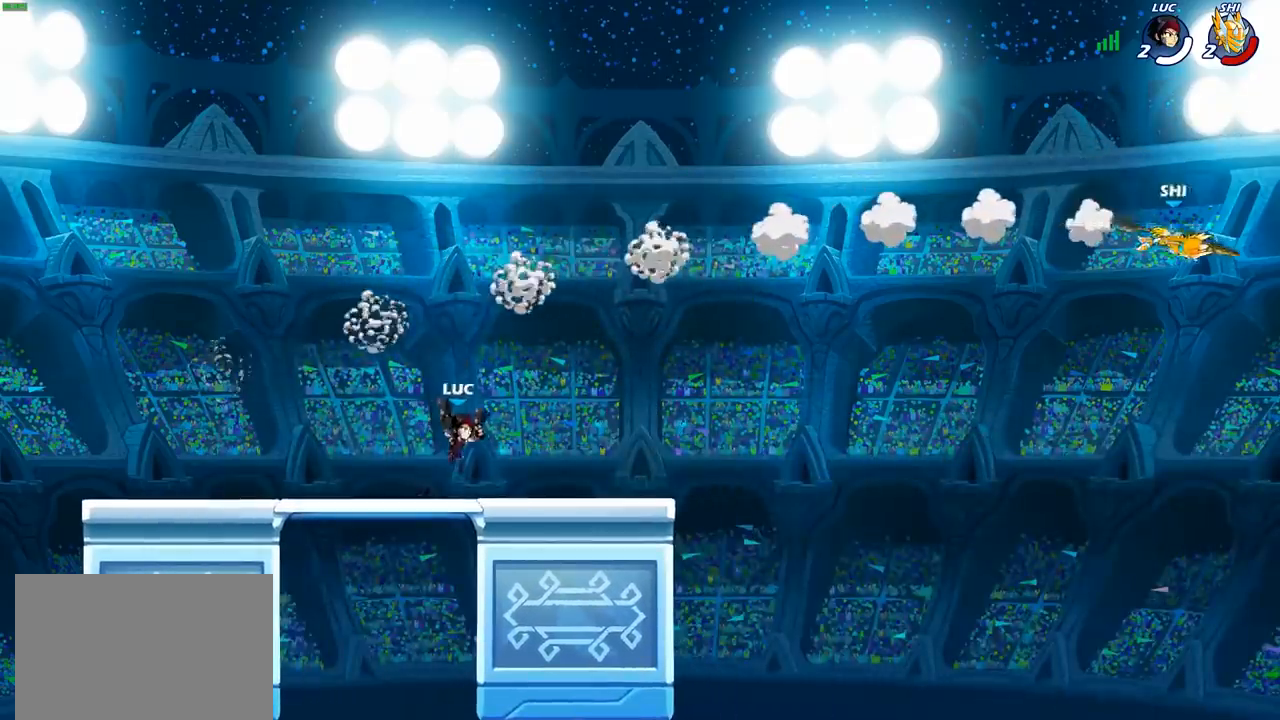
{"buttons": [], "left_stick": "right", "right_stick": "center", "events": [[17, "left_stick", "right"], [200, "R2", "down"], [233, "CROSS", "down"], [250, "left_stick", "up-right"], [367, "CROSS", "up"], [367, "R2", "up"], [450, "left_stick", "right"]]}
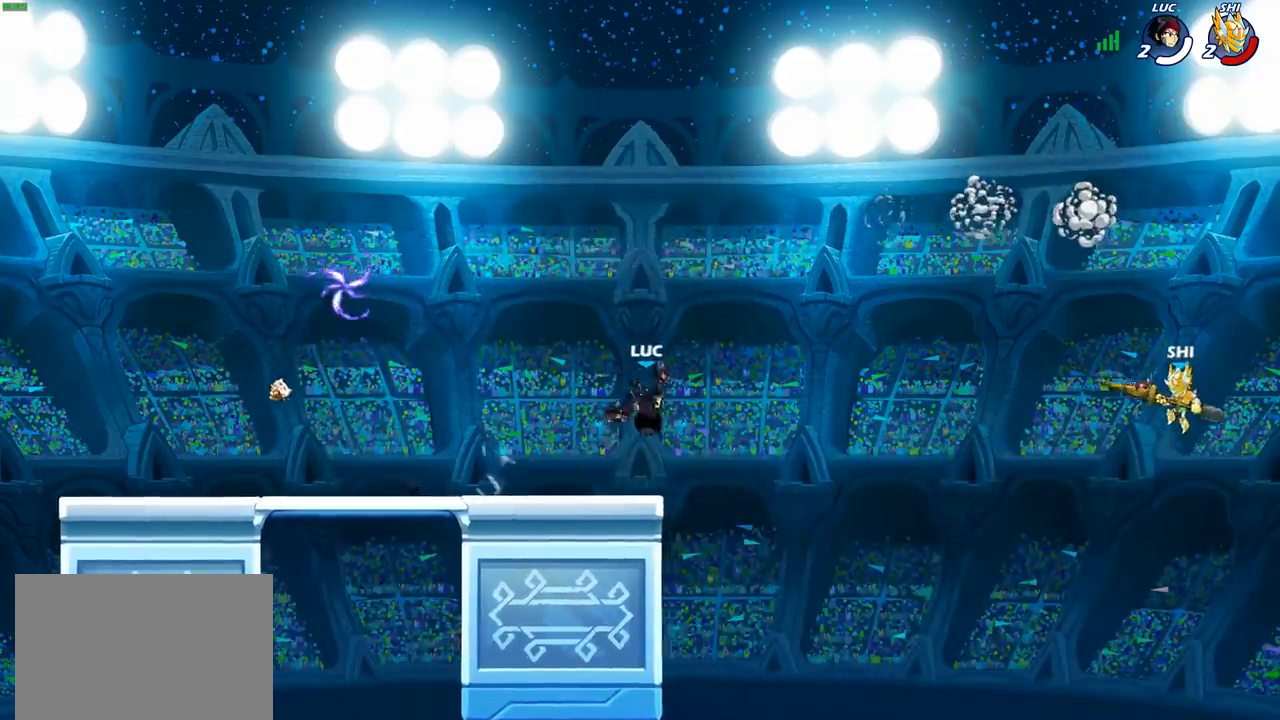
{"buttons": [], "left_stick": "left", "right_stick": "center", "events": [[217, "left_stick", "down"], [300, "left_stick", "left"]]}
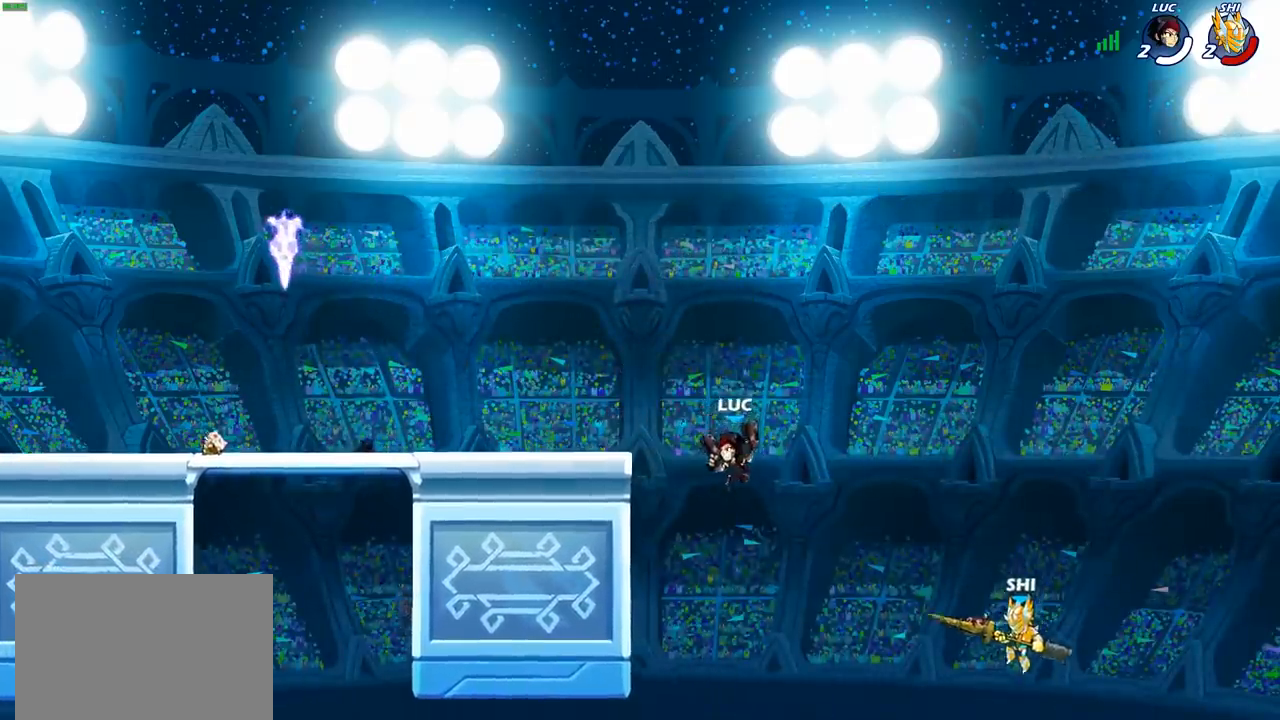
{"buttons": ["CROSS"], "left_stick": "left", "right_stick": "center", "events": [[200, "left_stick", "up"], [250, "left_stick", "right"], [417, "left_stick", "left"], [483, "CROSS", "down"]]}
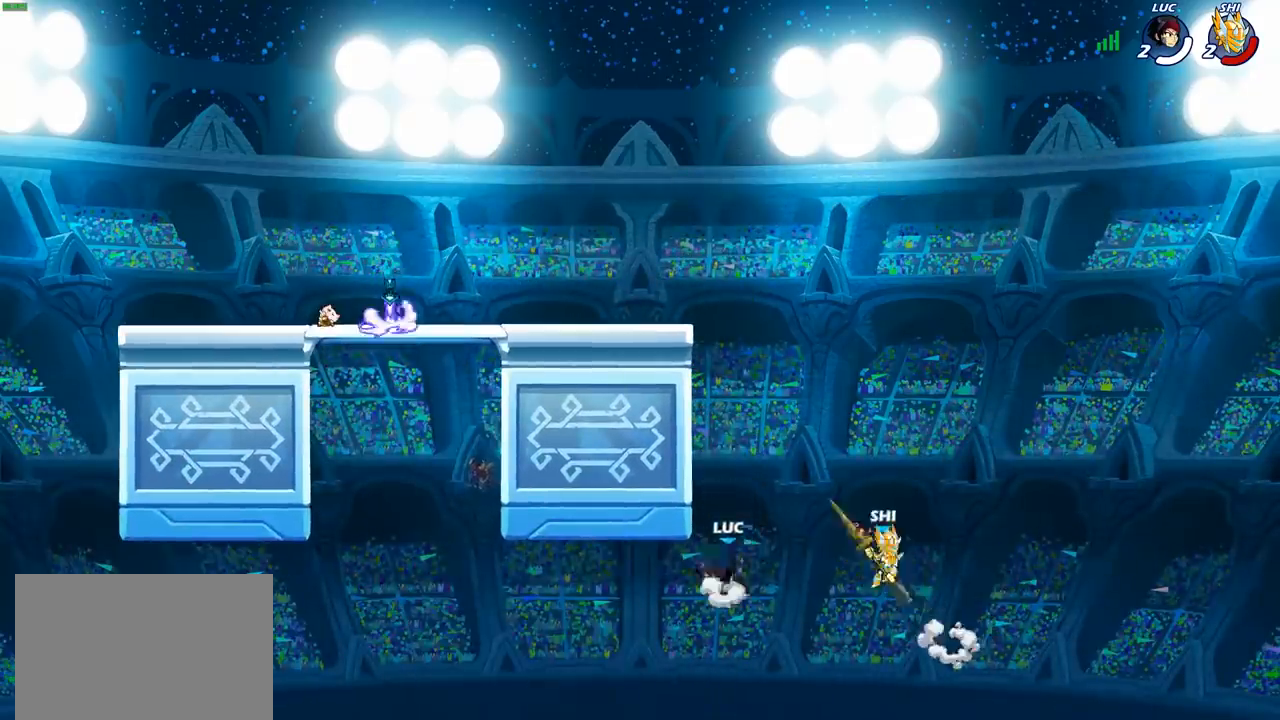
{"buttons": [], "left_stick": "right", "right_stick": "center", "events": [[33, "left_stick", "up-right"], [133, "CROSS", "up"], [167, "left_stick", "down-right"], [217, "SQUARE", "down"], [317, "SQUARE", "up"], [317, "left_stick", "center"], [467, "left_stick", "right"]]}
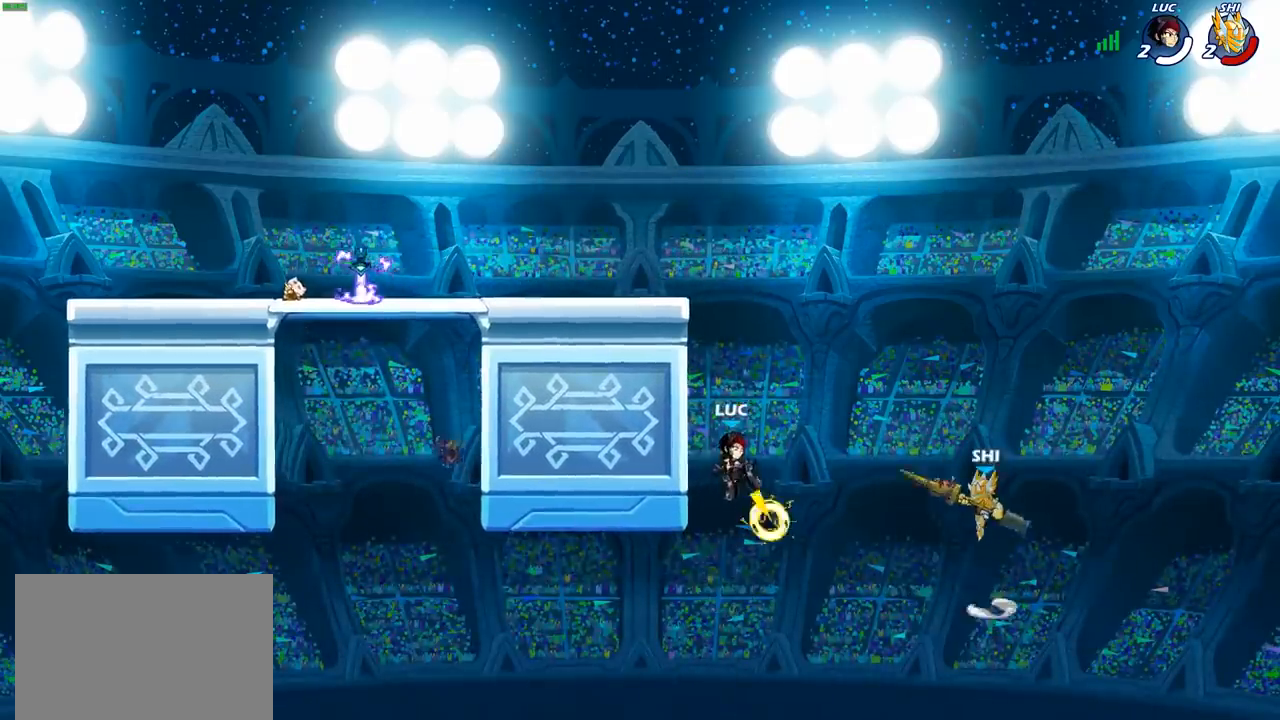
{"buttons": ["CIRCLE"], "left_stick": "up-right", "right_stick": "center", "events": [[283, "left_stick", "up"], [383, "left_stick", "up-right"], [400, "CROSS", "down"], [500, "CIRCLE", "down"], [500, "CROSS", "up"]]}